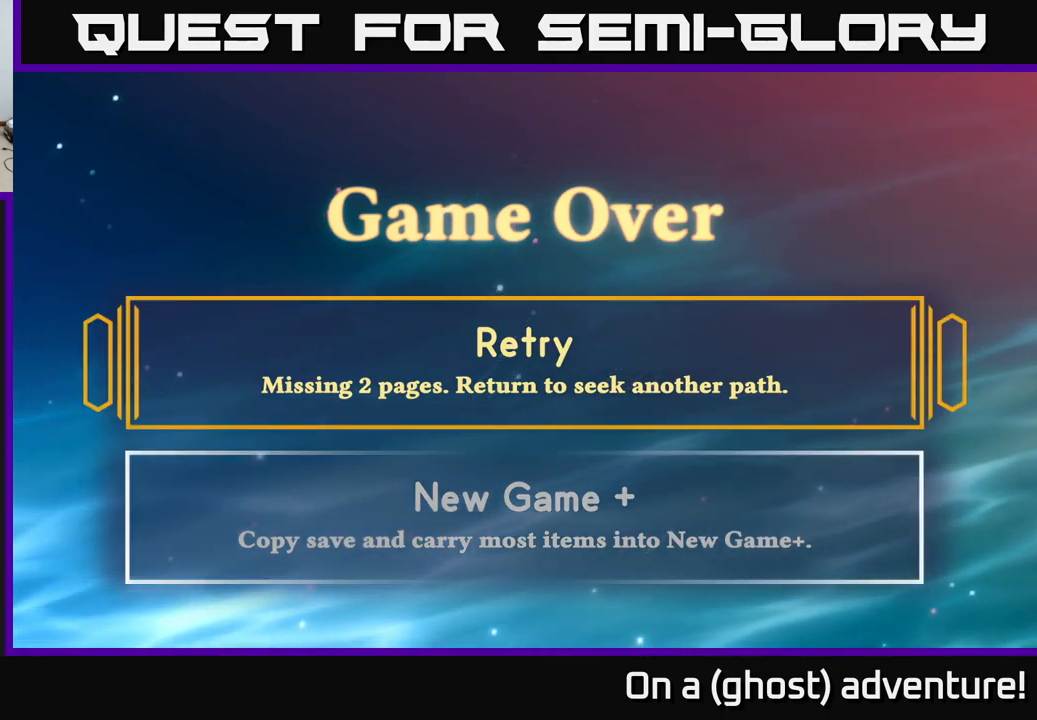
Gameplay with a controller (Xbox layout); each line is a JSON object with the inputs held at the frame after it. "events" lists button and stick changes between this image and that frame as [ms after this image, input, new state], when the widget could be followed in between.
{"buttons": [], "left_stick": "center", "right_stick": "center", "events": []}
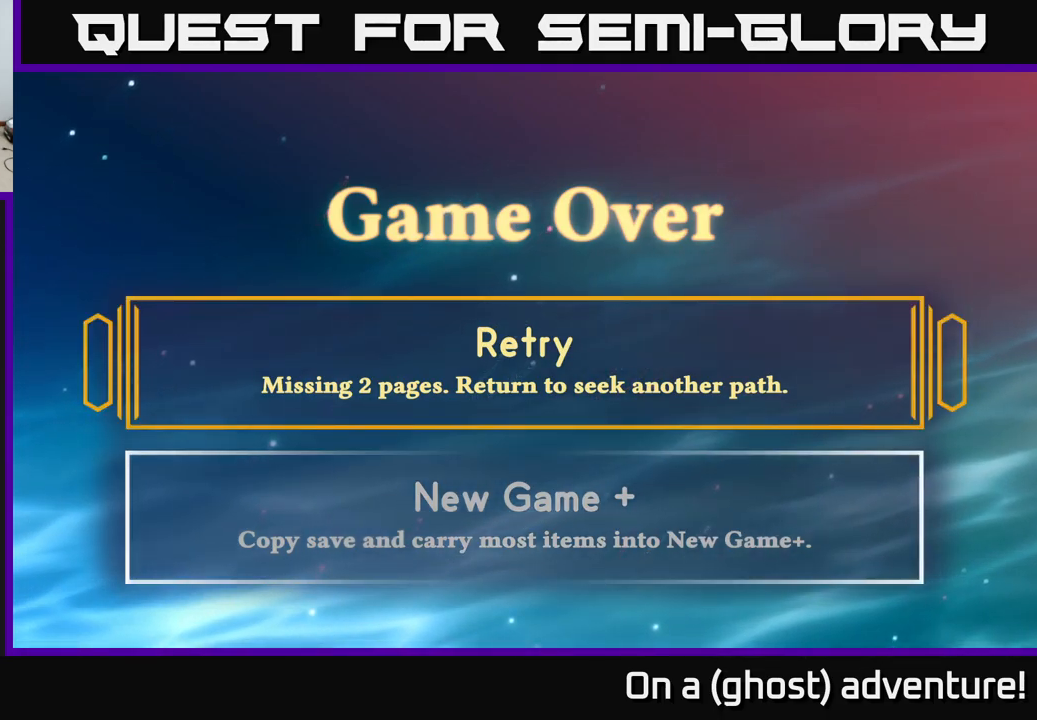
{"buttons": [], "left_stick": "center", "right_stick": "center", "events": []}
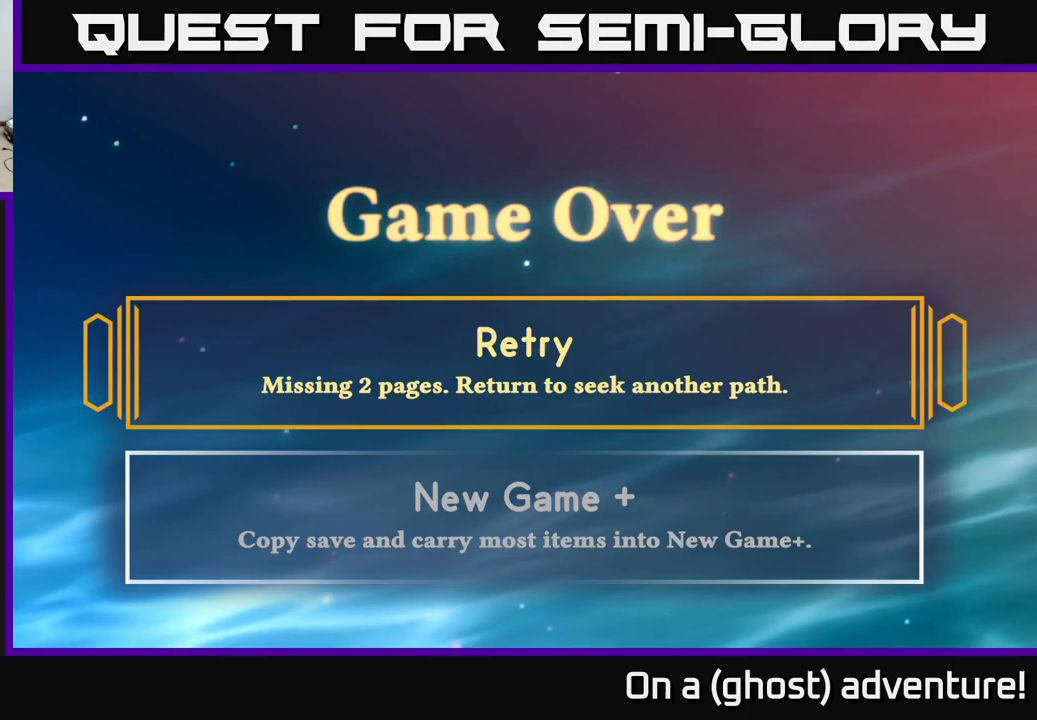
{"buttons": [], "left_stick": "center", "right_stick": "center", "events": []}
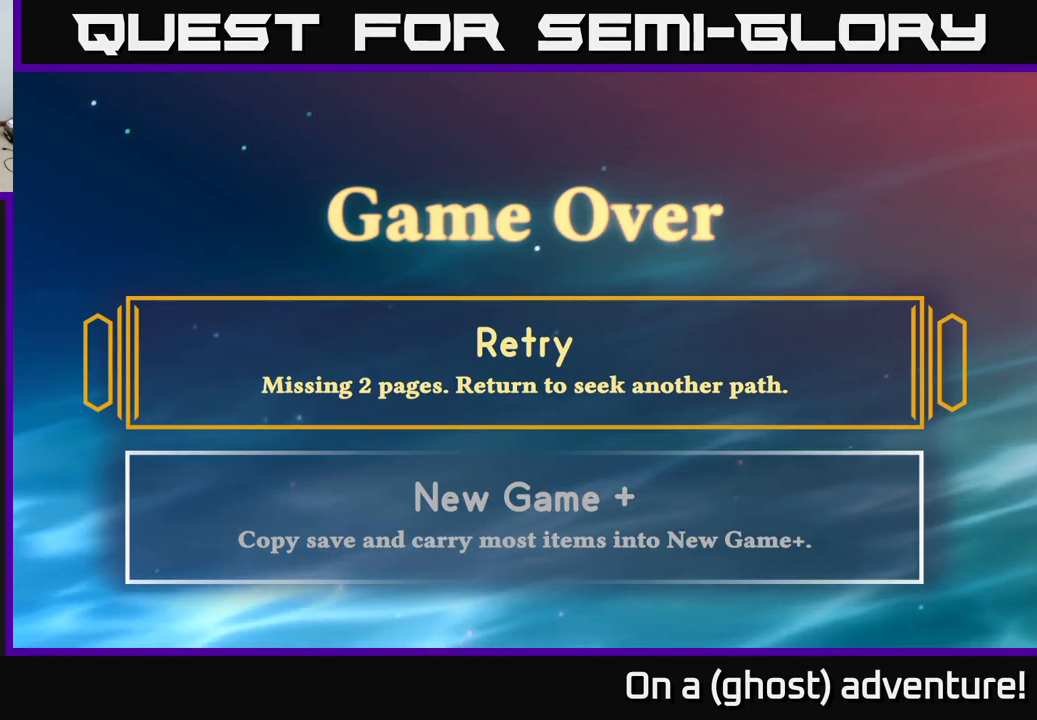
{"buttons": [], "left_stick": "center", "right_stick": "center", "events": []}
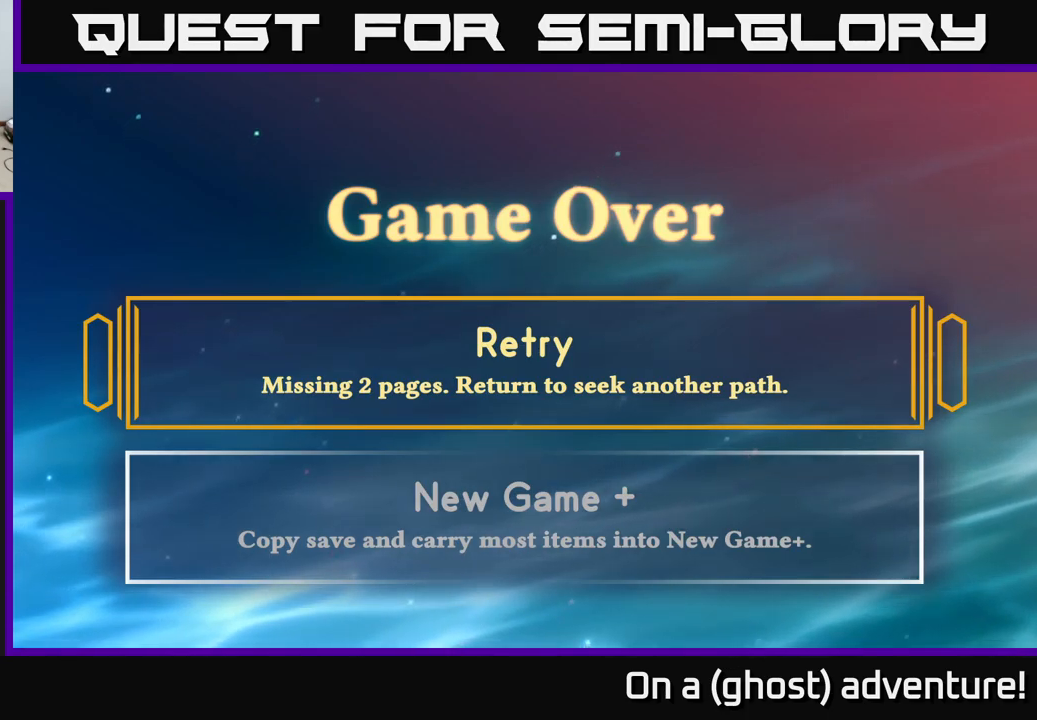
{"buttons": [], "left_stick": "down", "right_stick": "center", "events": [[484, "left_stick", "down"]]}
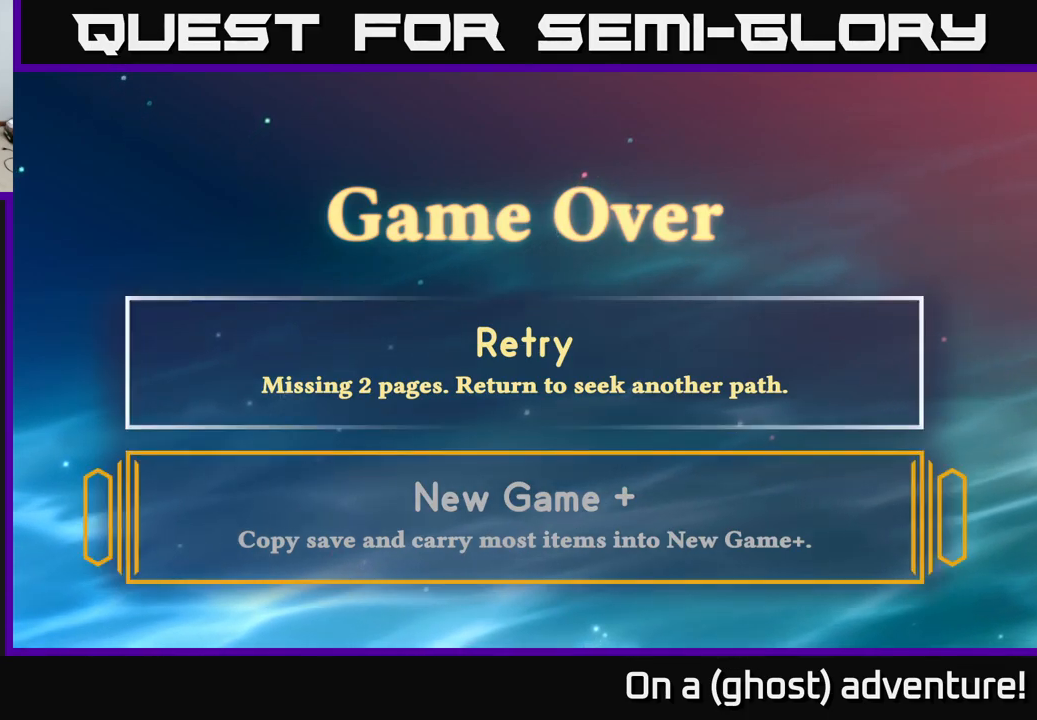
{"buttons": [], "left_stick": "center", "right_stick": "center", "events": [[184, "left_stick", "center"]]}
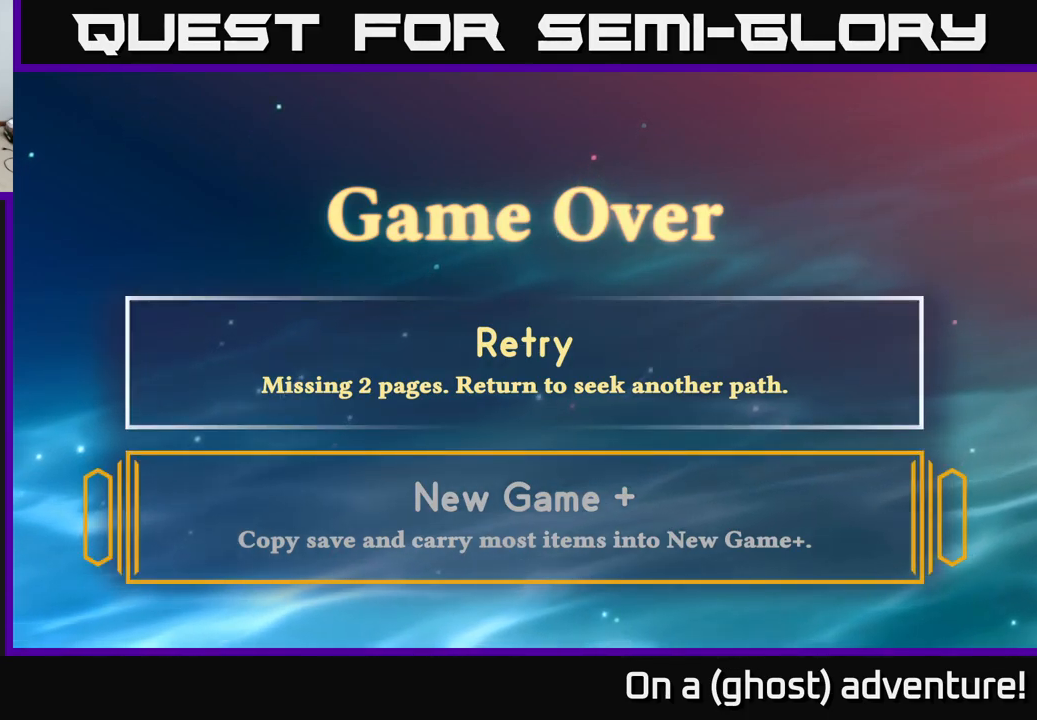
{"buttons": [], "left_stick": "center", "right_stick": "center", "events": []}
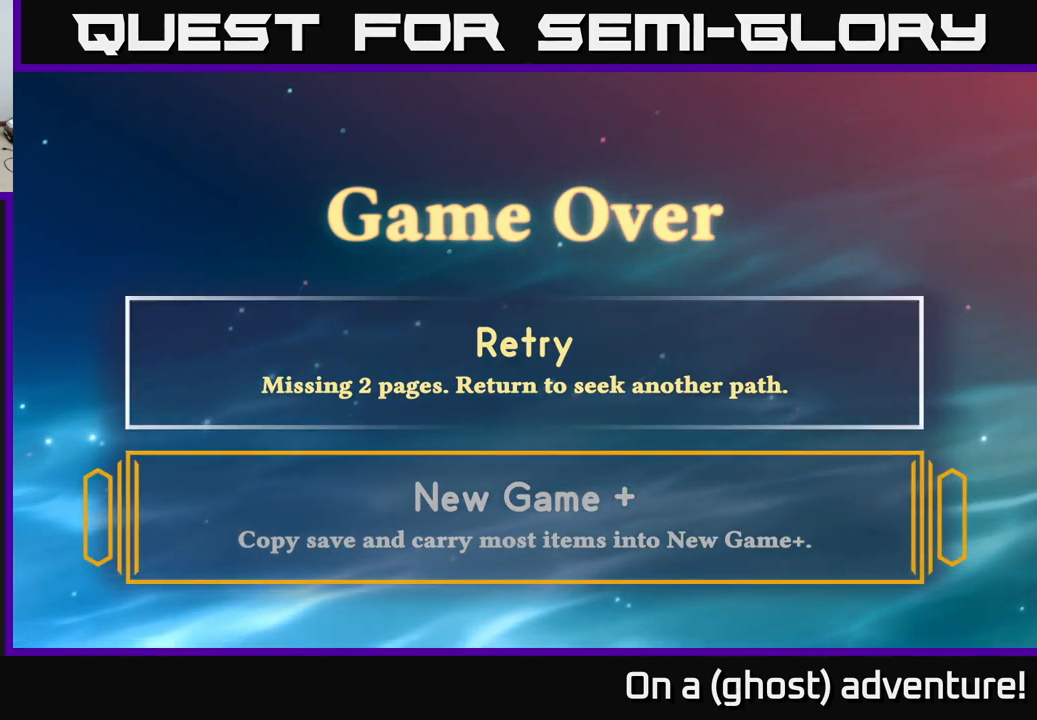
{"buttons": [], "left_stick": "center", "right_stick": "center", "events": []}
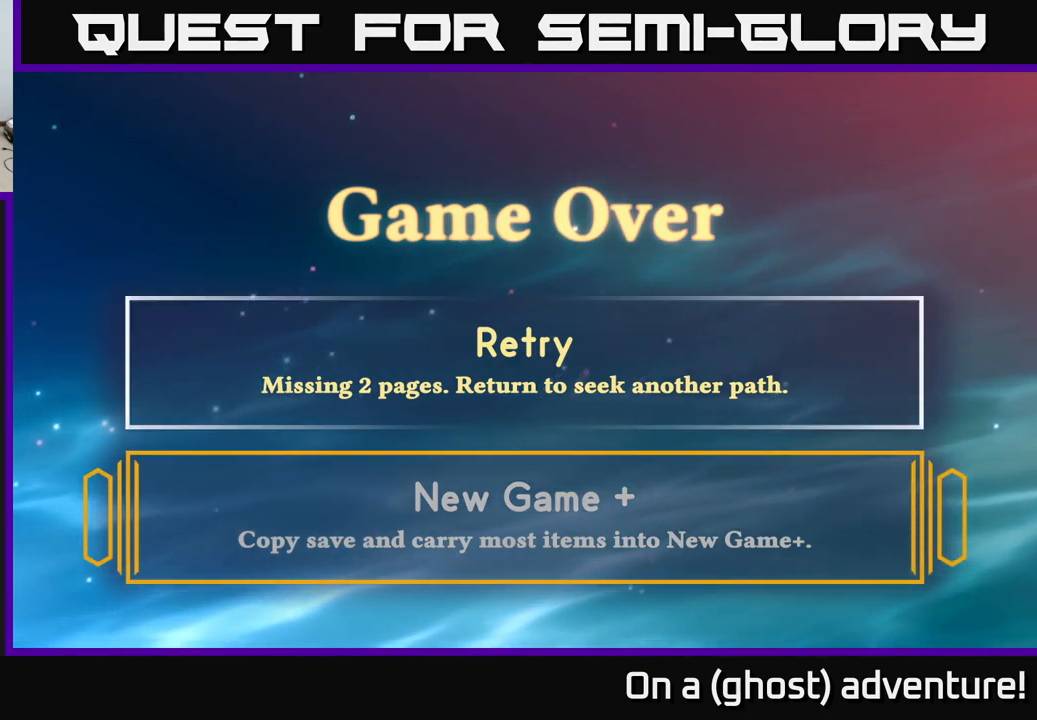
{"buttons": [], "left_stick": "center", "right_stick": "center", "events": []}
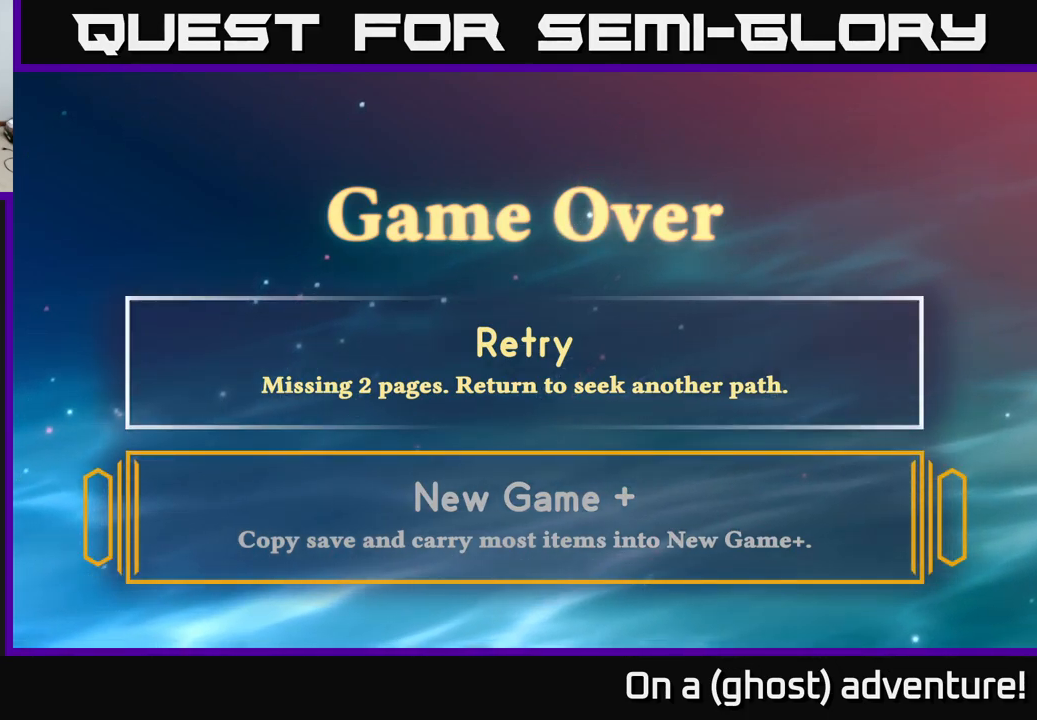
{"buttons": [], "left_stick": "center", "right_stick": "center", "events": [[150, "left_stick", "up"], [350, "left_stick", "center"]]}
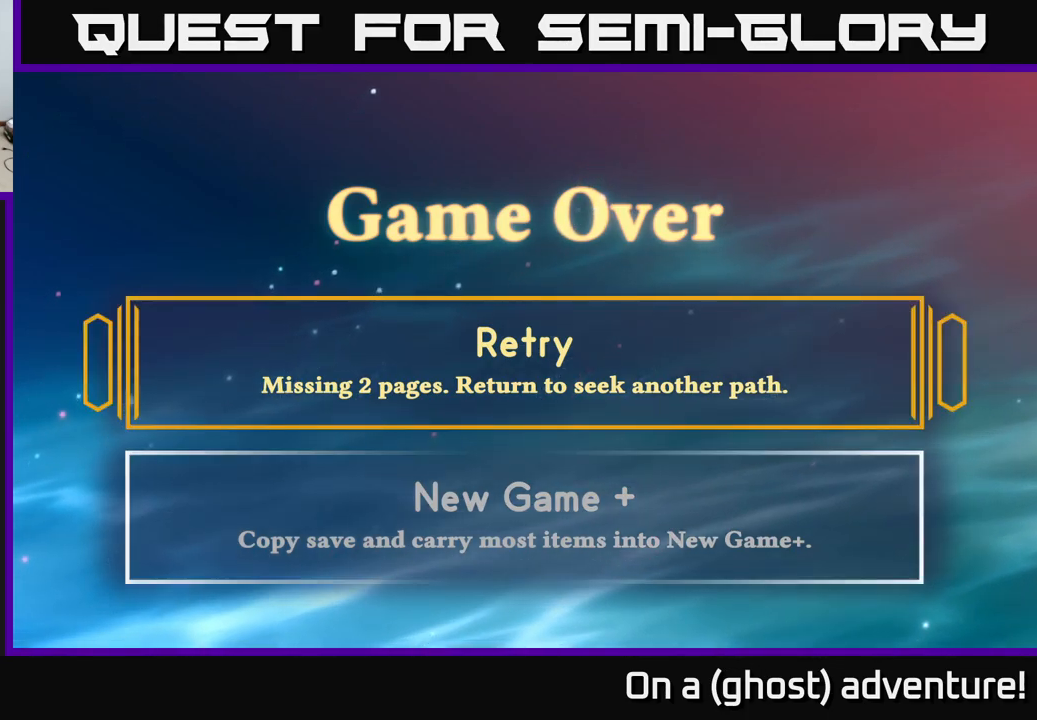
{"buttons": [], "left_stick": "up", "right_stick": "center", "events": [[284, "left_stick", "down"], [434, "left_stick", "center"], [484, "left_stick", "up"]]}
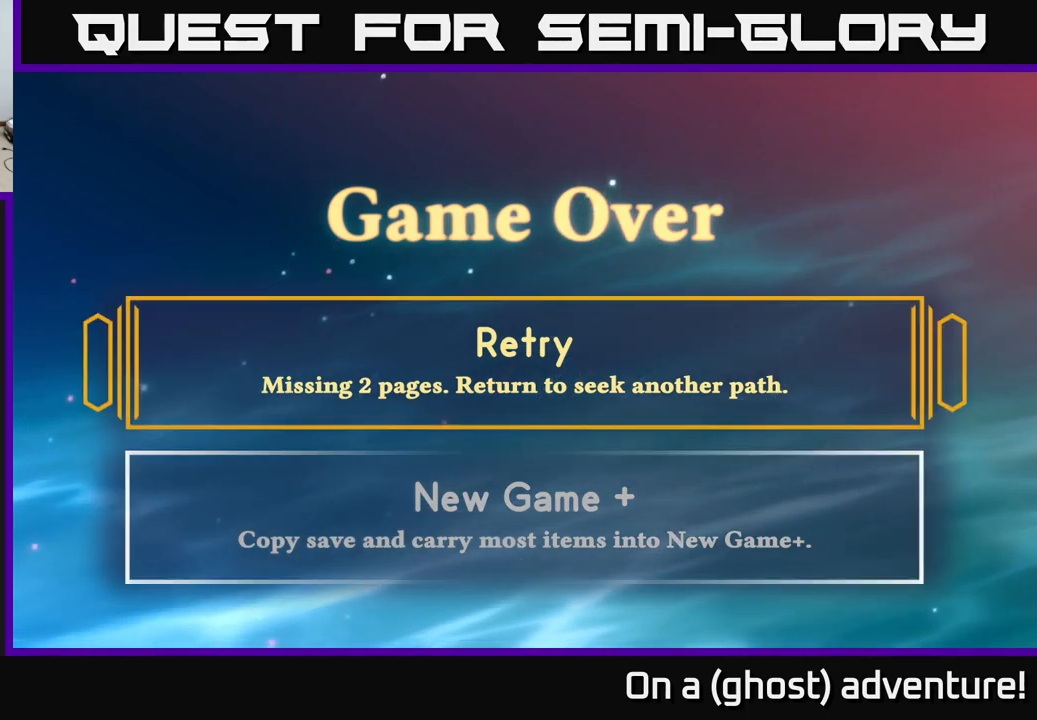
{"buttons": [], "left_stick": "center", "right_stick": "center", "events": [[167, "left_stick", "center"]]}
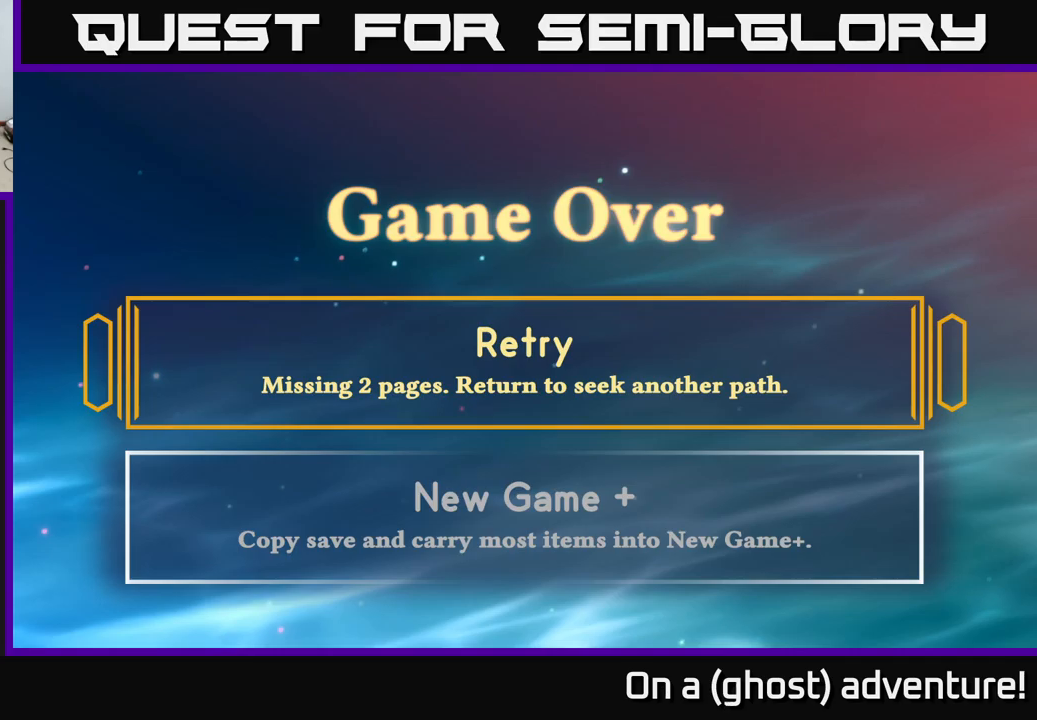
{"buttons": [], "left_stick": "center", "right_stick": "center", "events": [[200, "A", "down"], [300, "A", "up"]]}
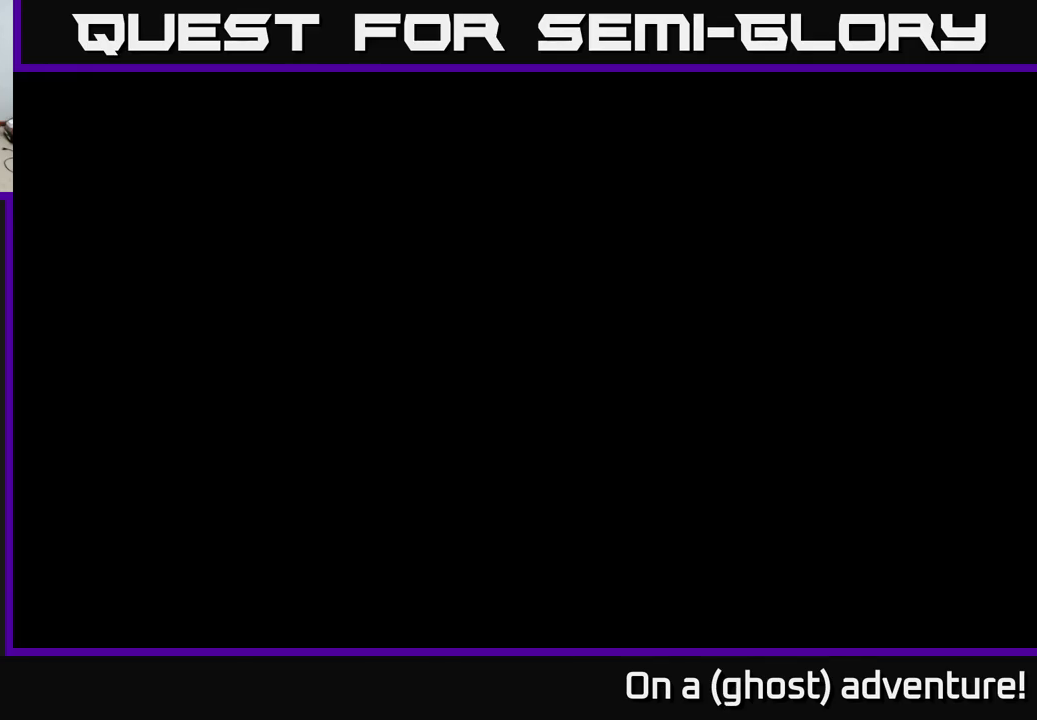
{"buttons": [], "left_stick": "center", "right_stick": "center", "events": []}
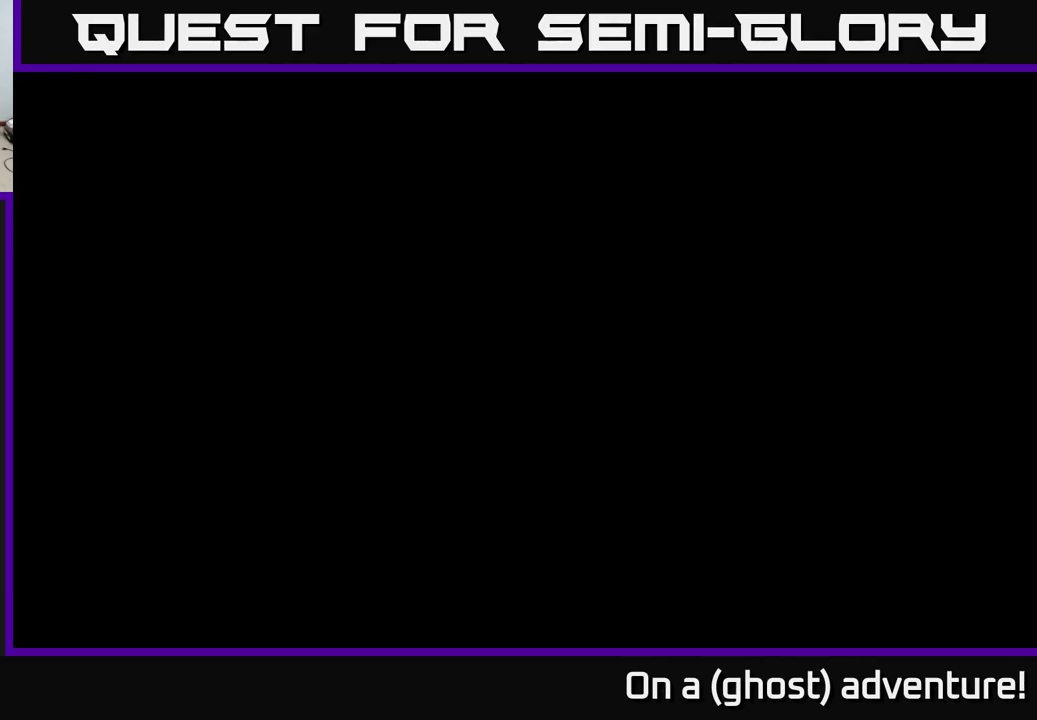
{"buttons": [], "left_stick": "center", "right_stick": "center", "events": []}
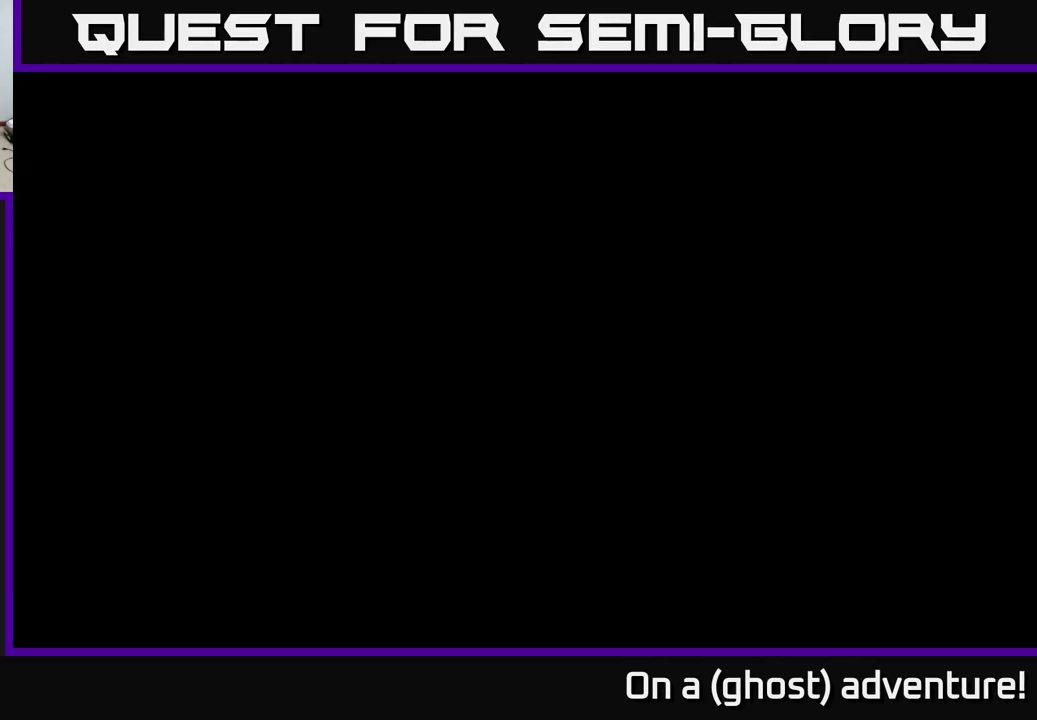
{"buttons": [], "left_stick": "center", "right_stick": "center", "events": []}
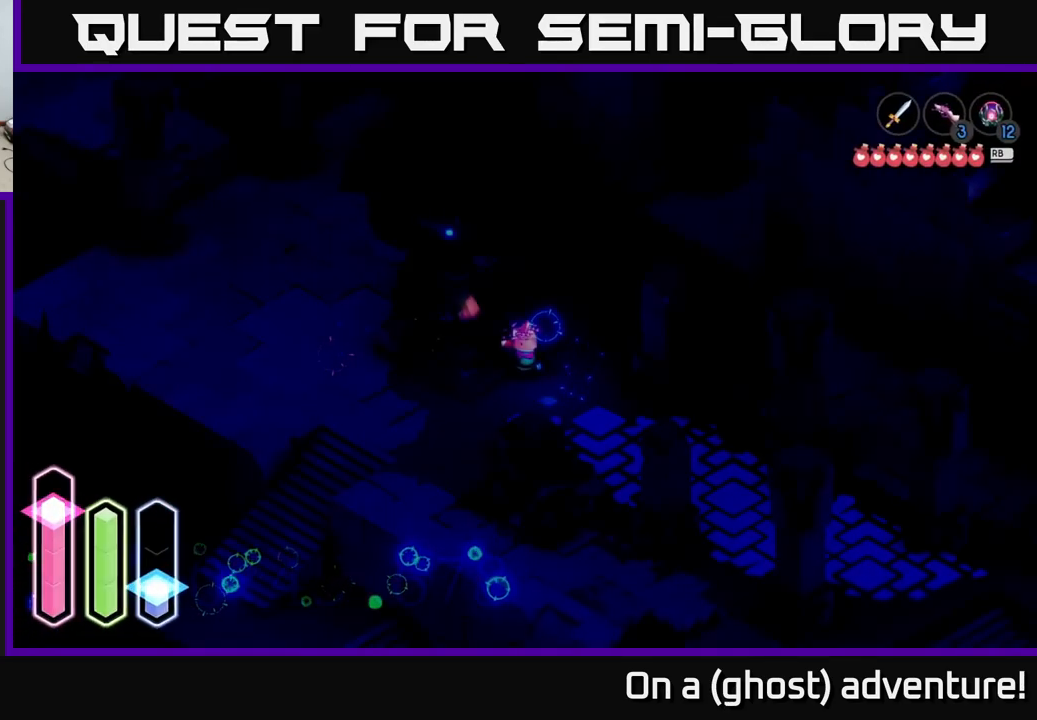
{"buttons": [], "left_stick": "center", "right_stick": "center", "events": []}
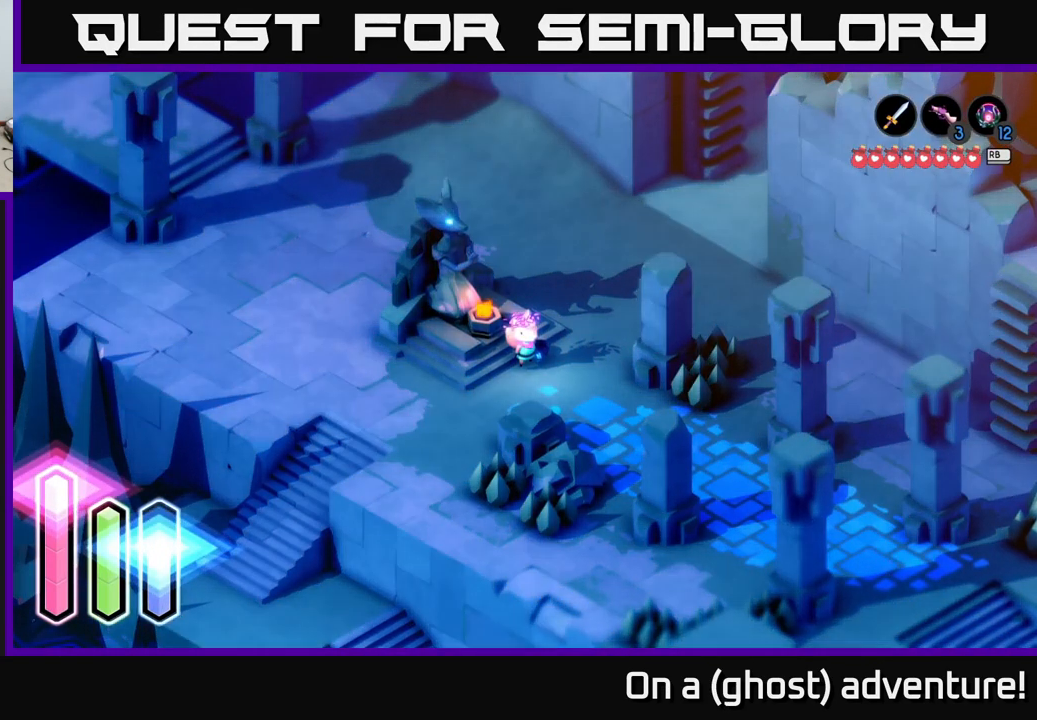
{"buttons": [], "left_stick": "center", "right_stick": "center", "events": []}
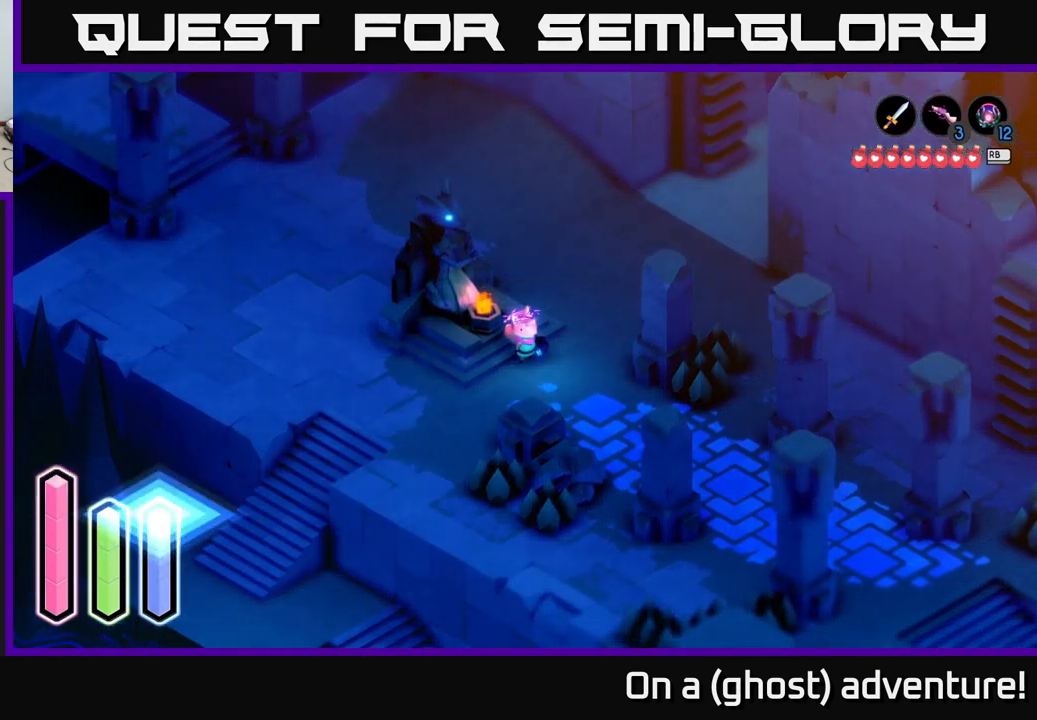
{"buttons": [], "left_stick": "center", "right_stick": "center", "events": [[83, "left_stick", "down-right"], [316, "left_stick", "left"], [450, "left_stick", "center"]]}
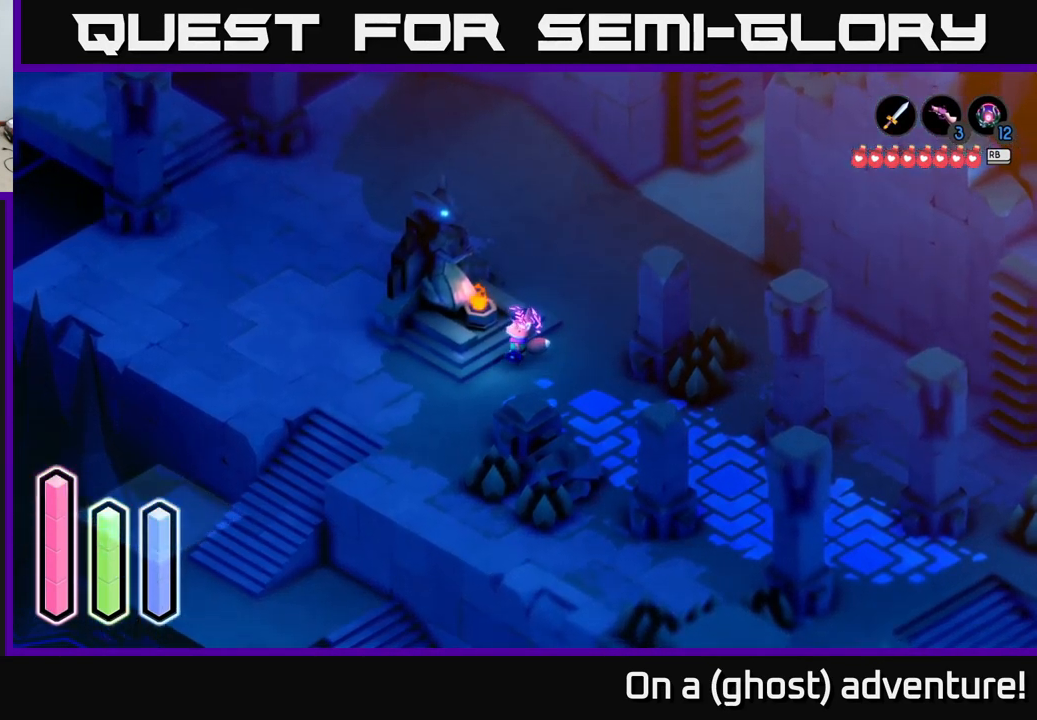
{"buttons": [], "left_stick": "center", "right_stick": "center"}
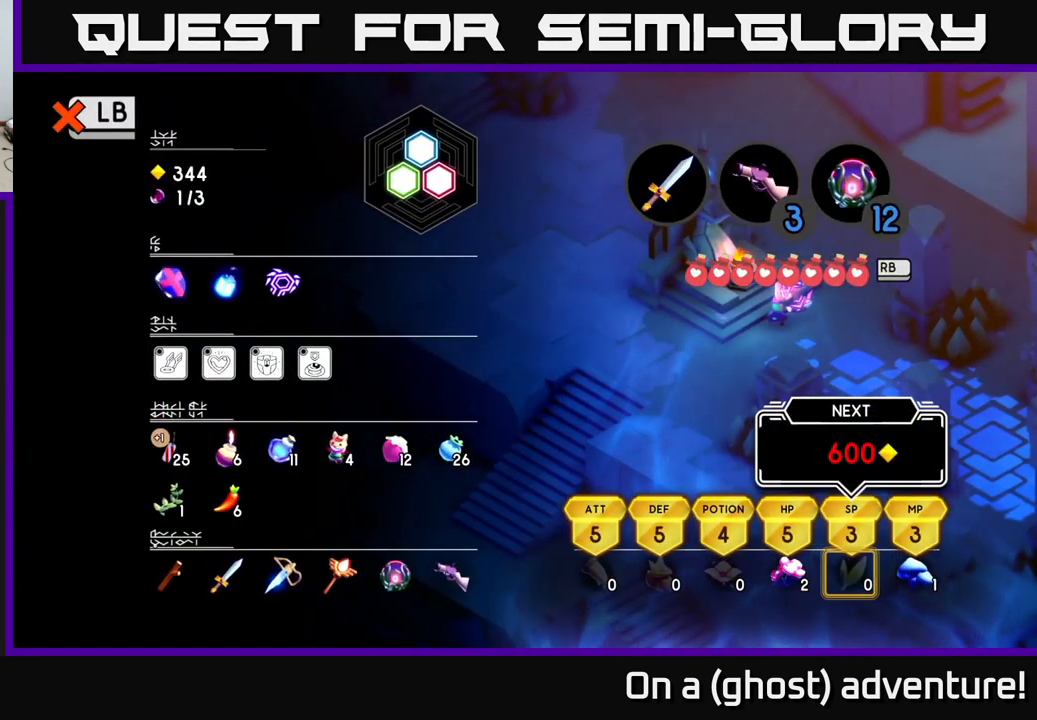
{"buttons": [], "left_stick": "center", "right_stick": "center", "events": []}
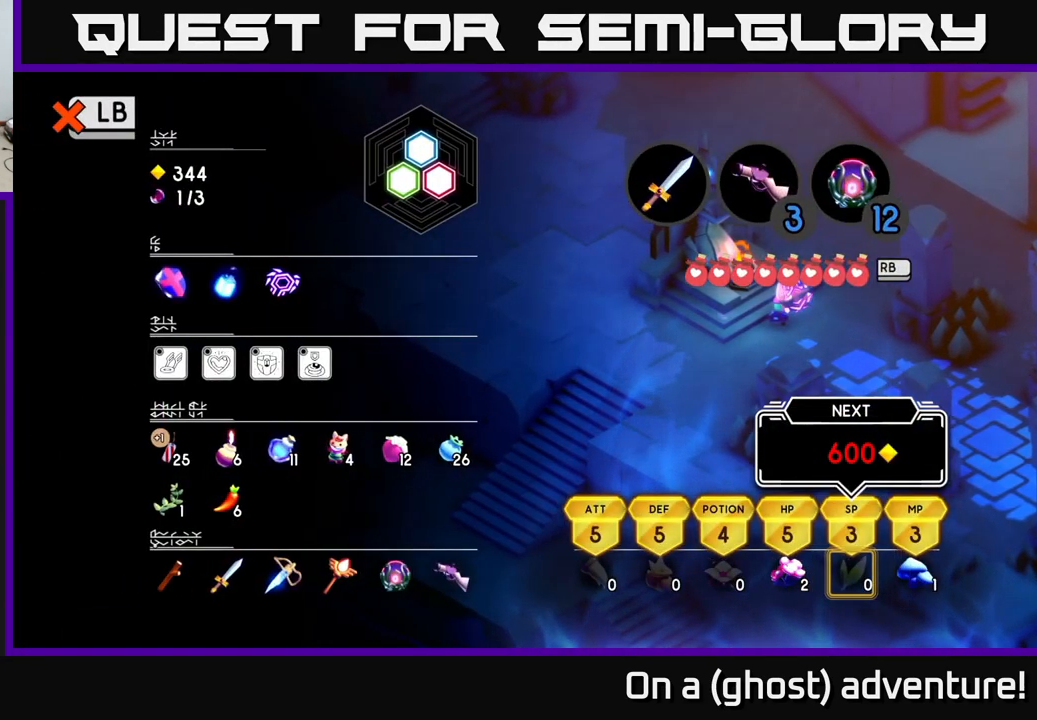
{"buttons": [], "left_stick": "center", "right_stick": "center", "events": []}
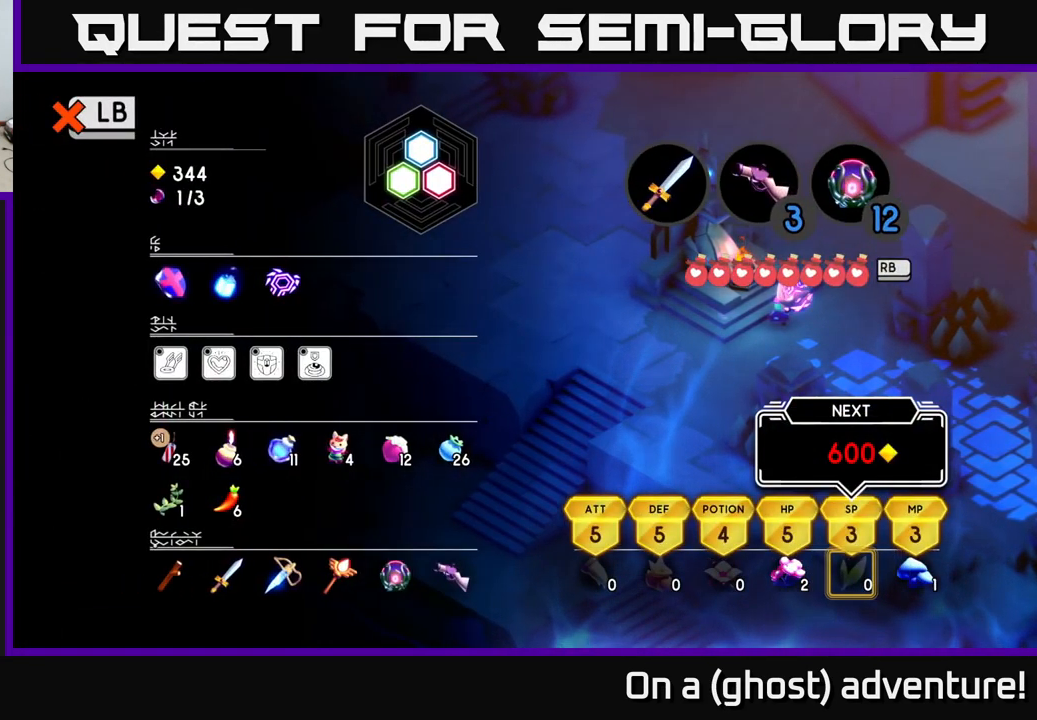
{"buttons": [], "left_stick": "center", "right_stick": "center", "events": []}
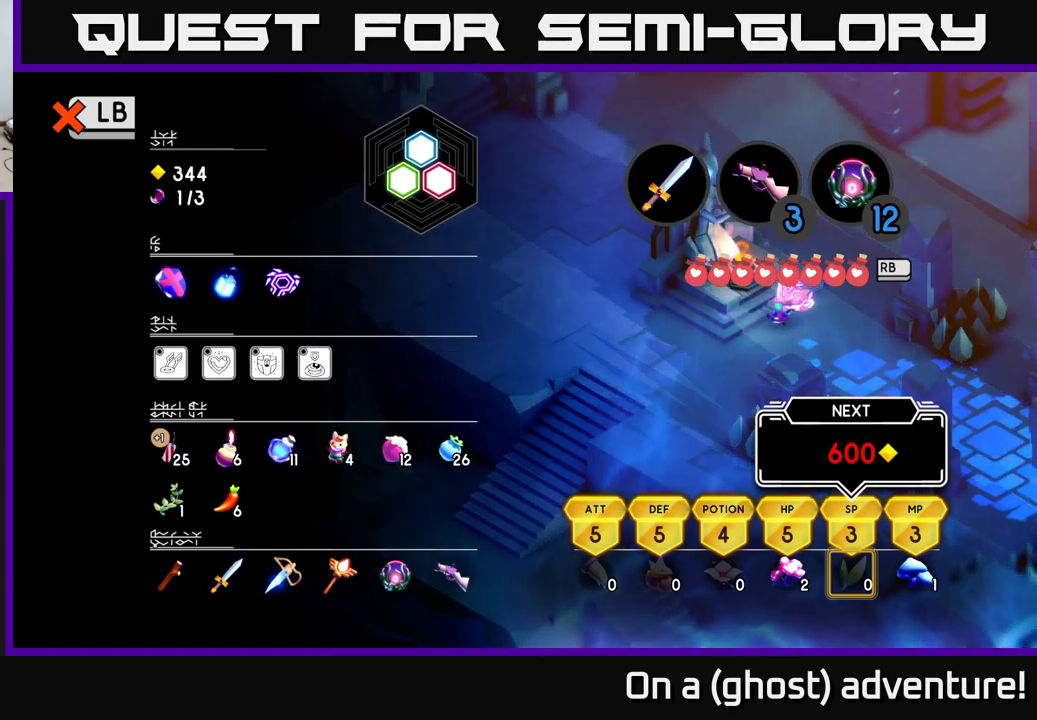
{"buttons": [], "left_stick": "down", "right_stick": "center", "events": [[50, "L1", "down"], [183, "L1", "up"], [250, "left_stick", "down"]]}
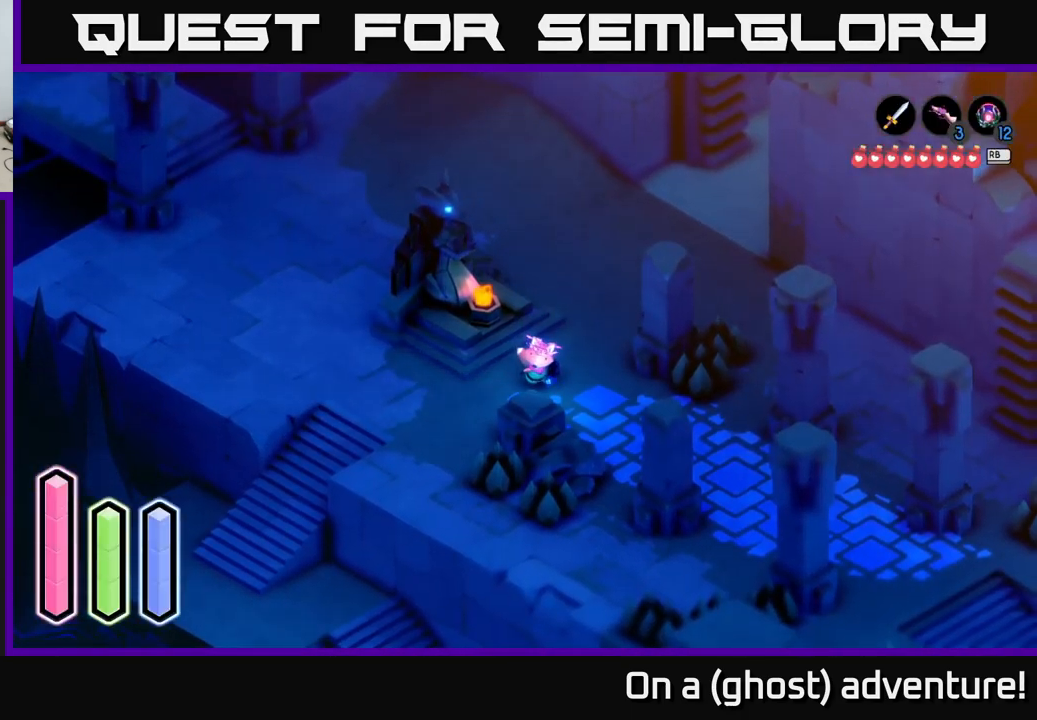
{"buttons": [], "left_stick": "down-right", "right_stick": "center", "events": [[283, "left_stick", "down-right"]]}
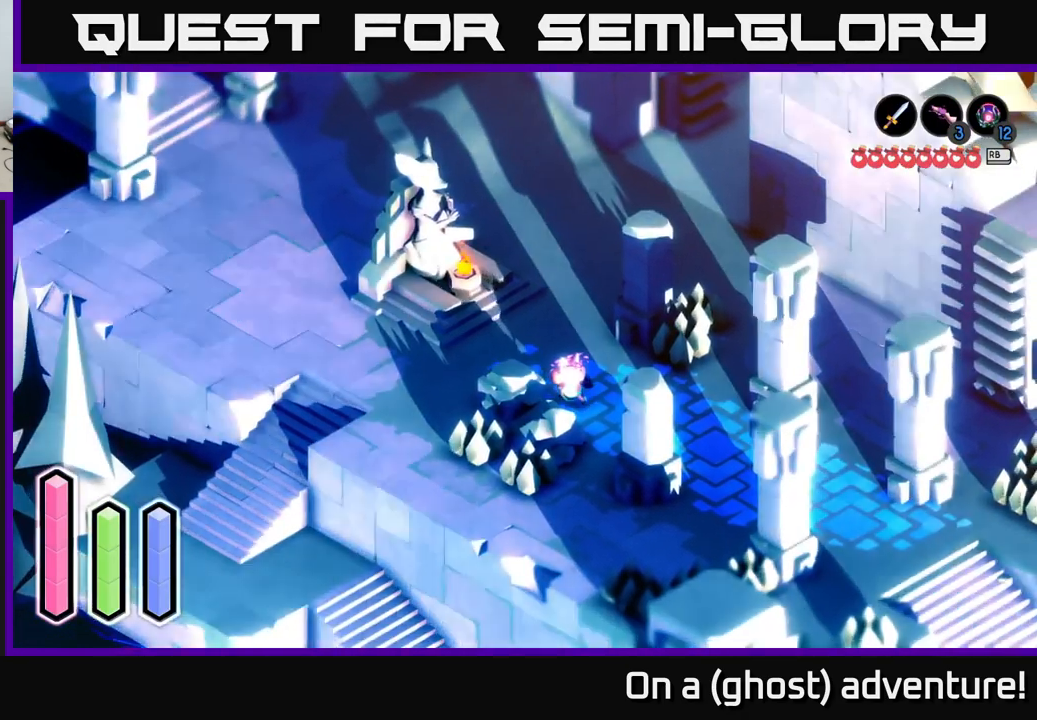
{"buttons": [], "left_stick": "down", "right_stick": "center", "events": [[217, "left_stick", "down"]]}
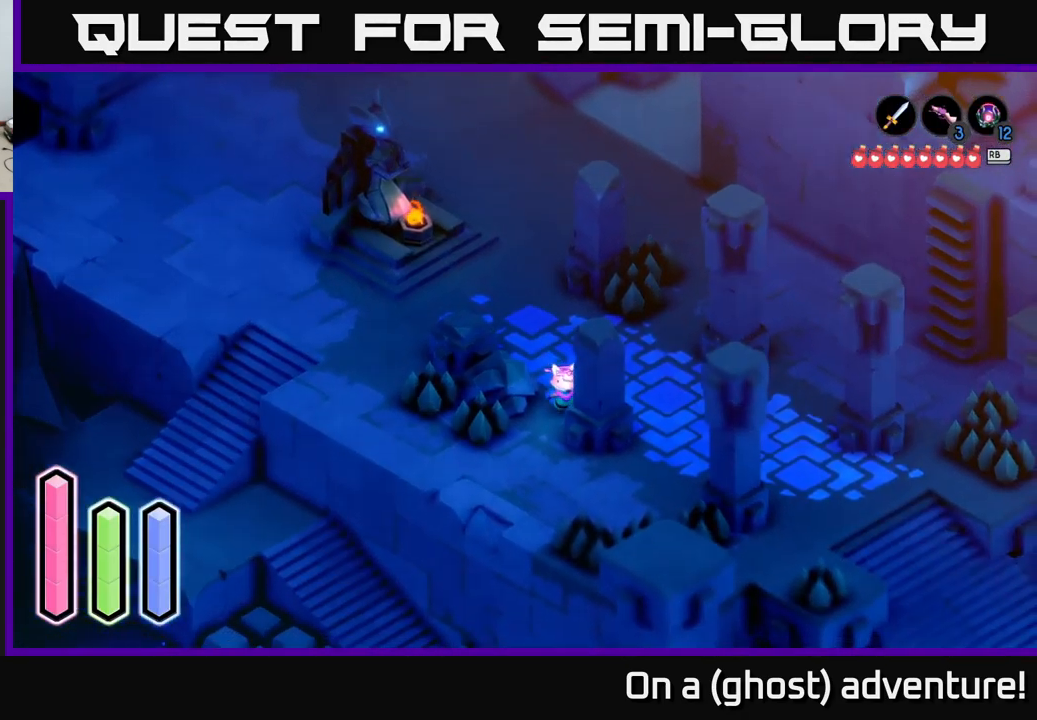
{"buttons": [], "left_stick": "center", "right_stick": "center", "events": [[83, "L1", "down"], [217, "L1", "up"], [383, "left_stick", "center"]]}
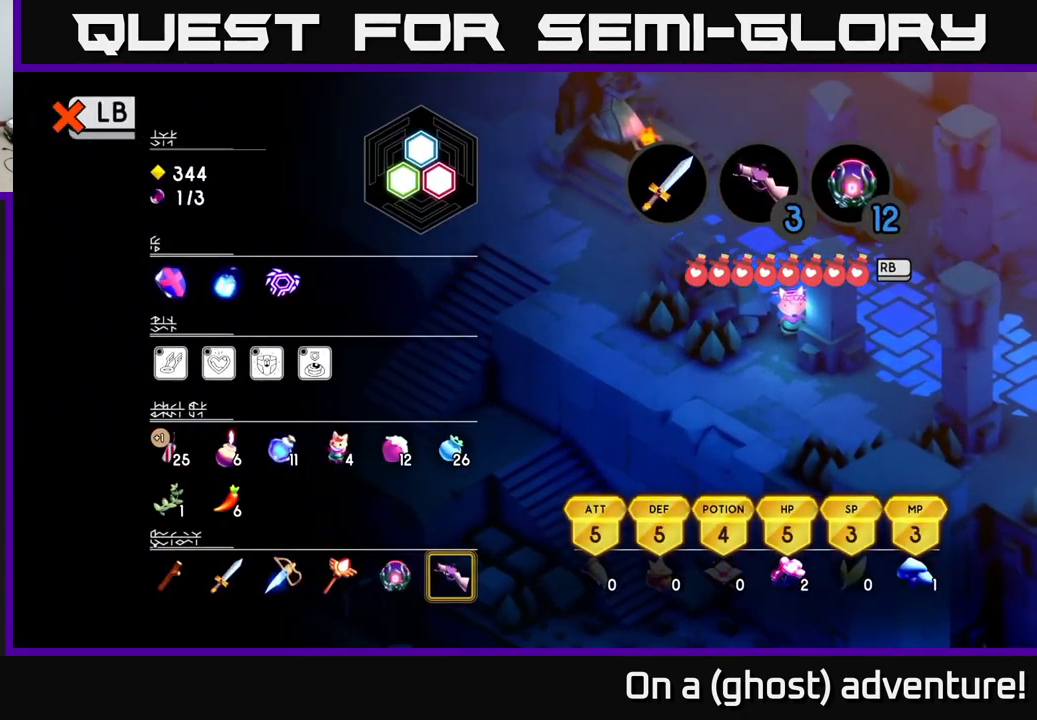
{"buttons": [], "left_stick": "center", "right_stick": "center", "events": [[167, "left_stick", "down"], [350, "left_stick", "down-right"], [450, "left_stick", "center"]]}
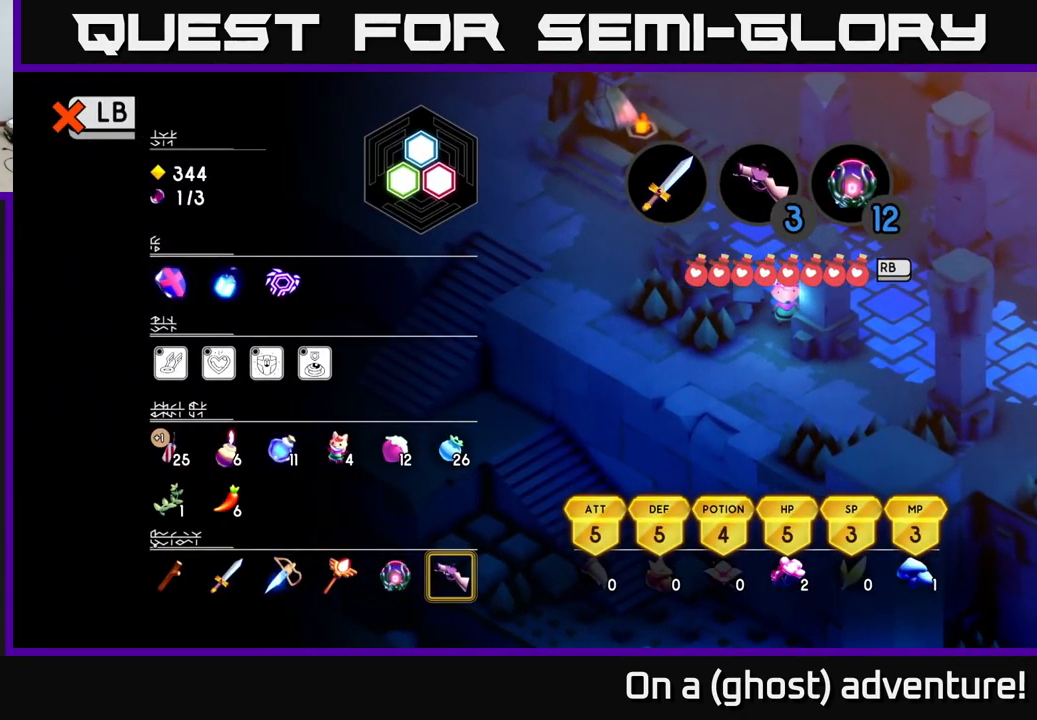
{"buttons": [], "left_stick": "up", "right_stick": "center", "events": [[50, "L1", "down"], [150, "L1", "up"], [367, "left_stick", "up"]]}
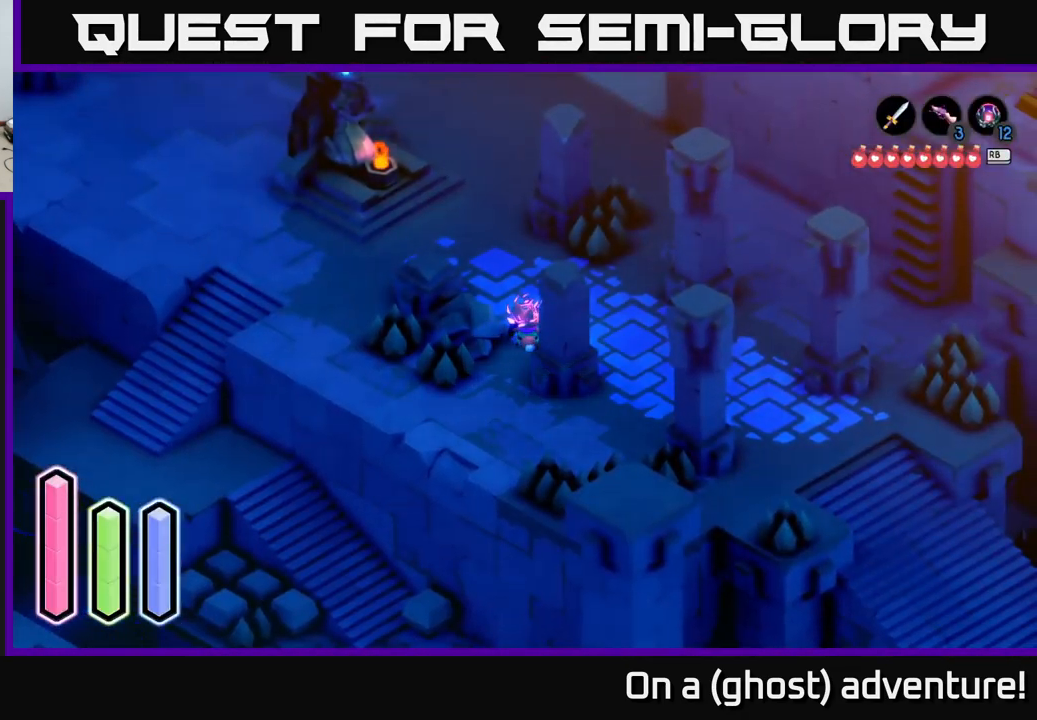
{"buttons": [], "left_stick": "up-left", "right_stick": "center", "events": [[350, "left_stick", "up-left"]]}